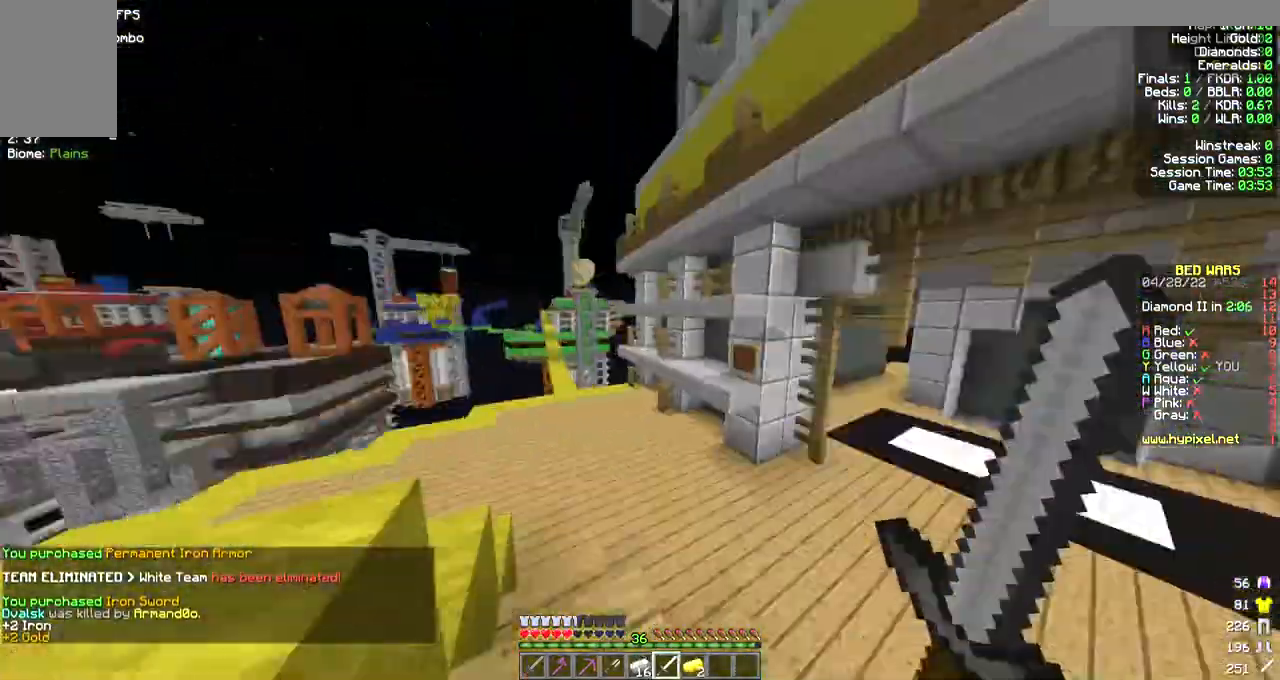
Gameplay with keyboard and mouse; each line is a JSON object with the keys and mouse buttons held at the frame after it. "events" lists presses ("down") and releases ("up") of "a", "d", "s", "w", "mouse_left" and "mouse_right" between this image and that frame as [ms after this image, input, new state], when the widget could be followed in between. "mouse_left", "mouse_right" = the "left", "right" buttons of the "mouse" list. No other keys are recorded. Fast repeated clicks can show as one long hold. Mouse movement is not recorded.
{"keys": ["d", "w"], "mouse": [], "events": [[67, "d", "down"]]}
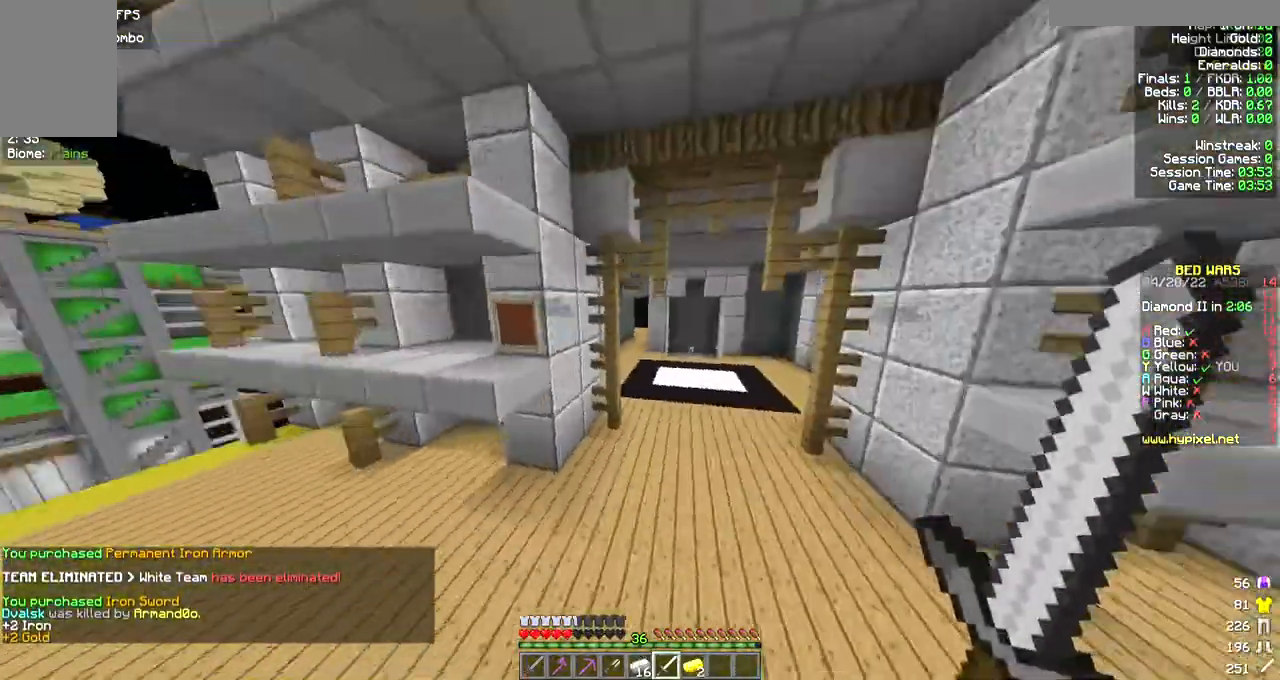
{"keys": ["w"], "mouse": [], "events": [[133, "d", "up"]]}
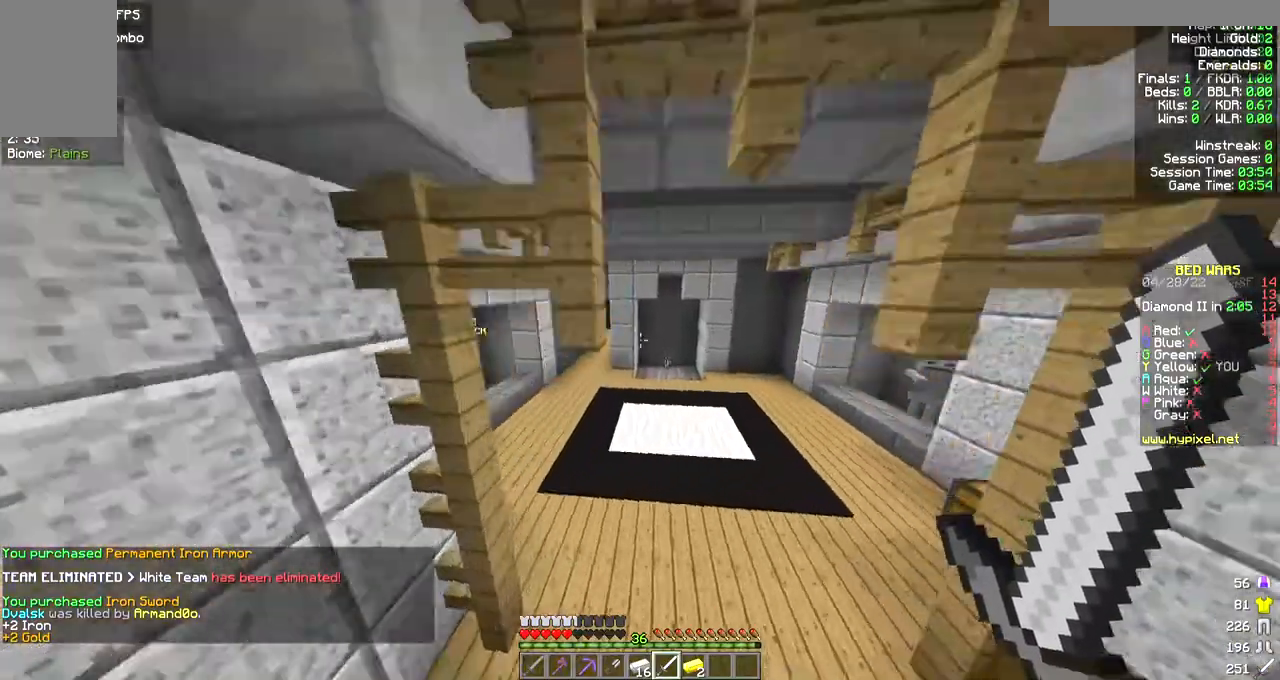
{"keys": ["w"], "mouse": [], "events": []}
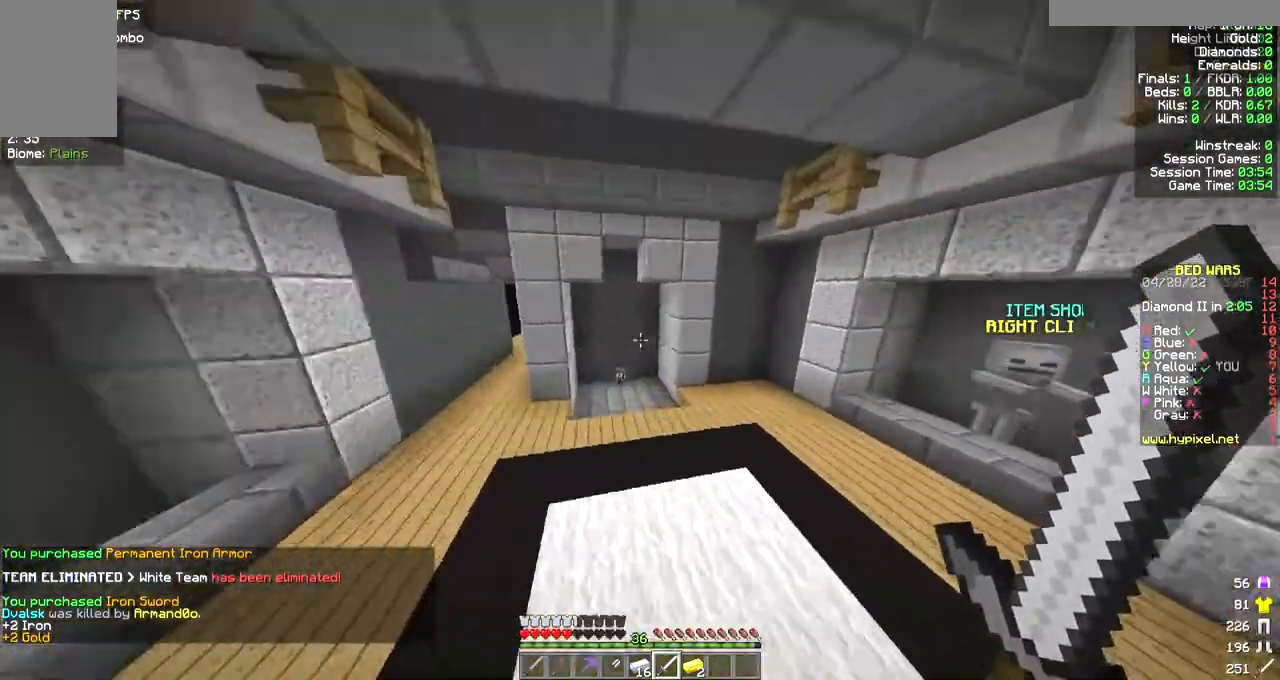
{"keys": ["w"], "mouse": [], "events": []}
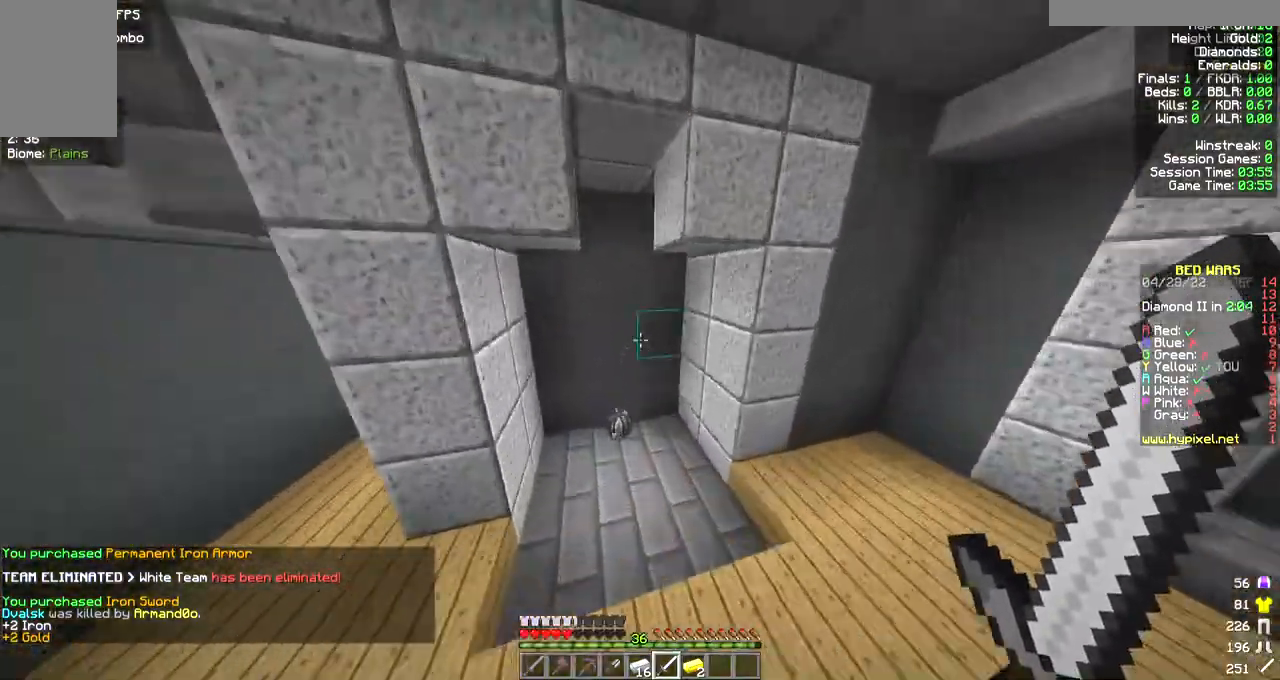
{"keys": ["w"], "mouse": [], "events": [[167, "a", "down"], [433, "a", "up"]]}
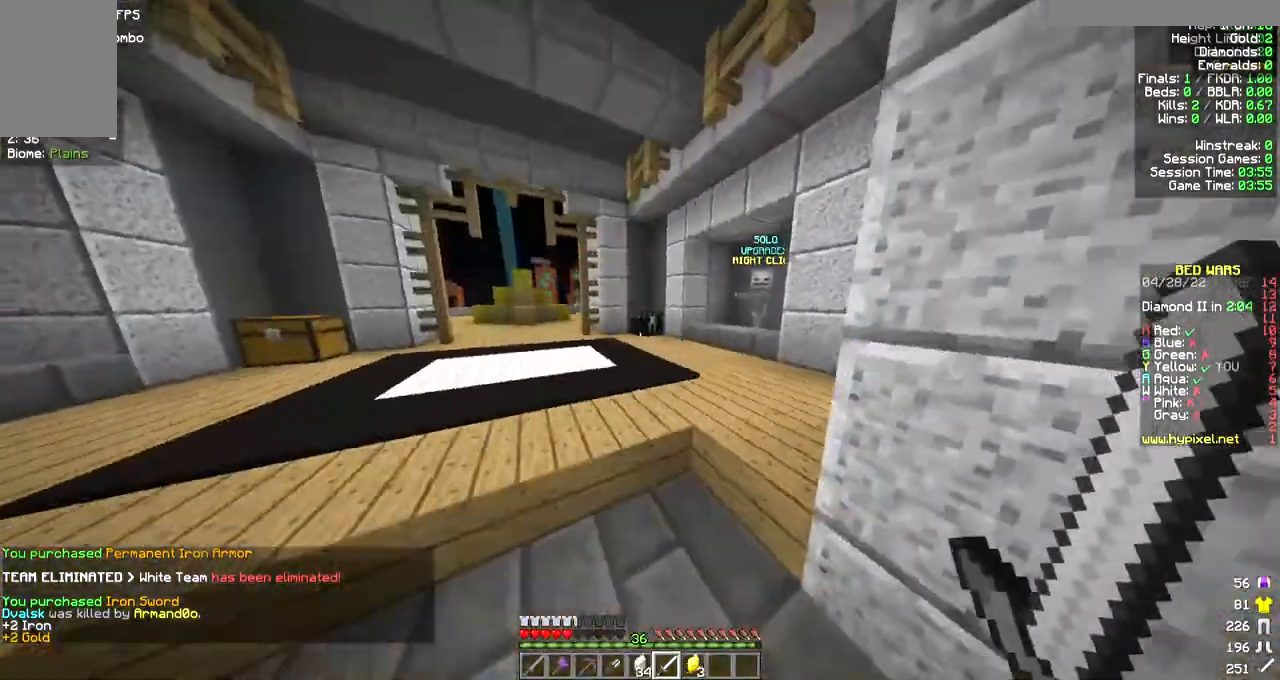
{"keys": ["w"], "mouse": [], "events": []}
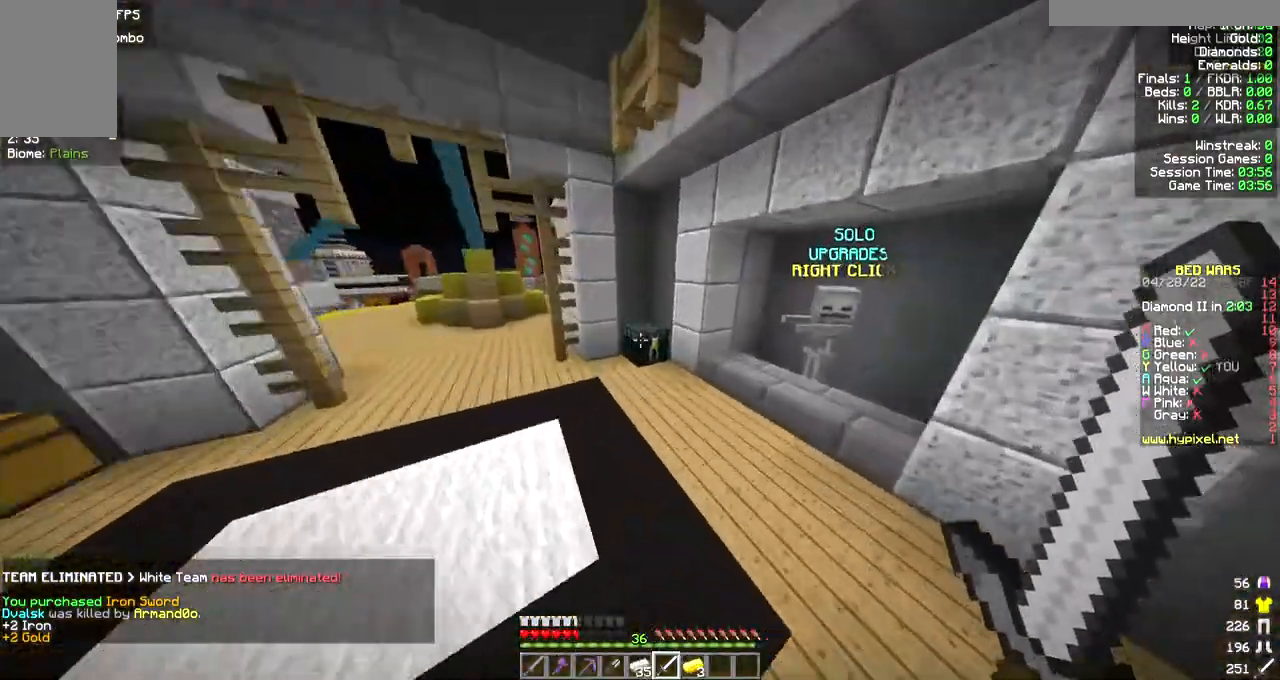
{"keys": [], "mouse": [], "events": [[200, "mouse_right", "down"], [333, "mouse_right", "up"], [333, "w", "up"]]}
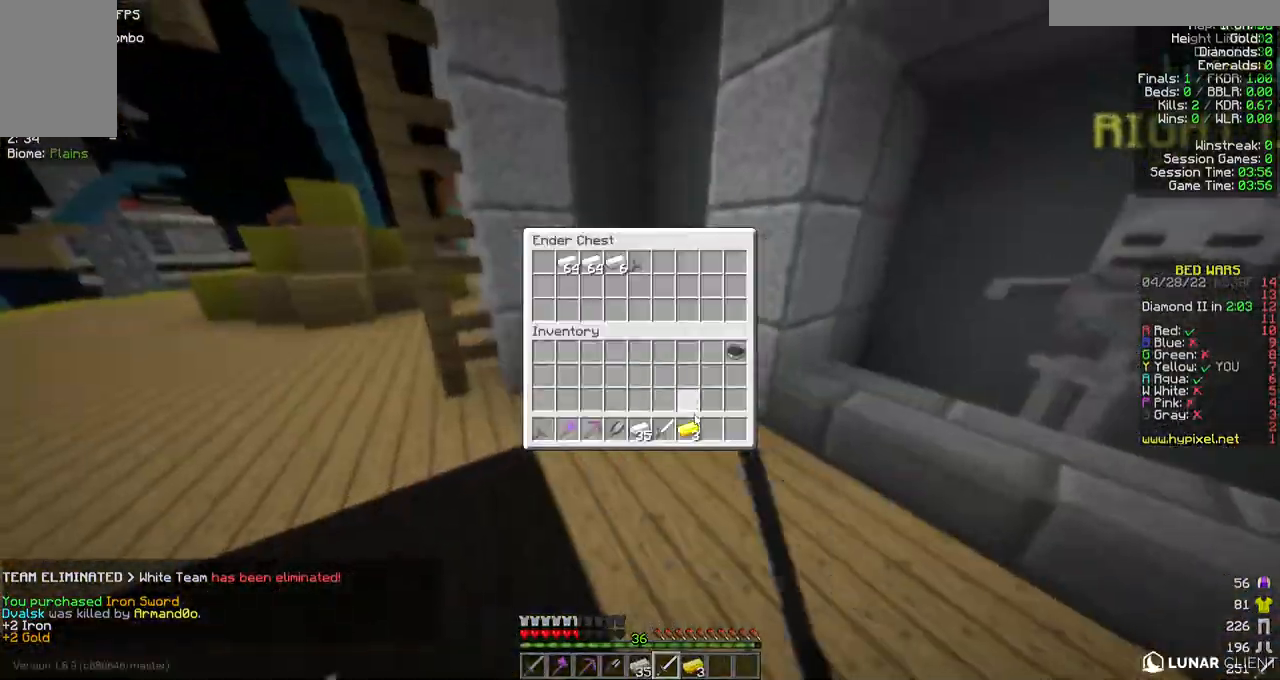
{"keys": [], "mouse": [], "events": []}
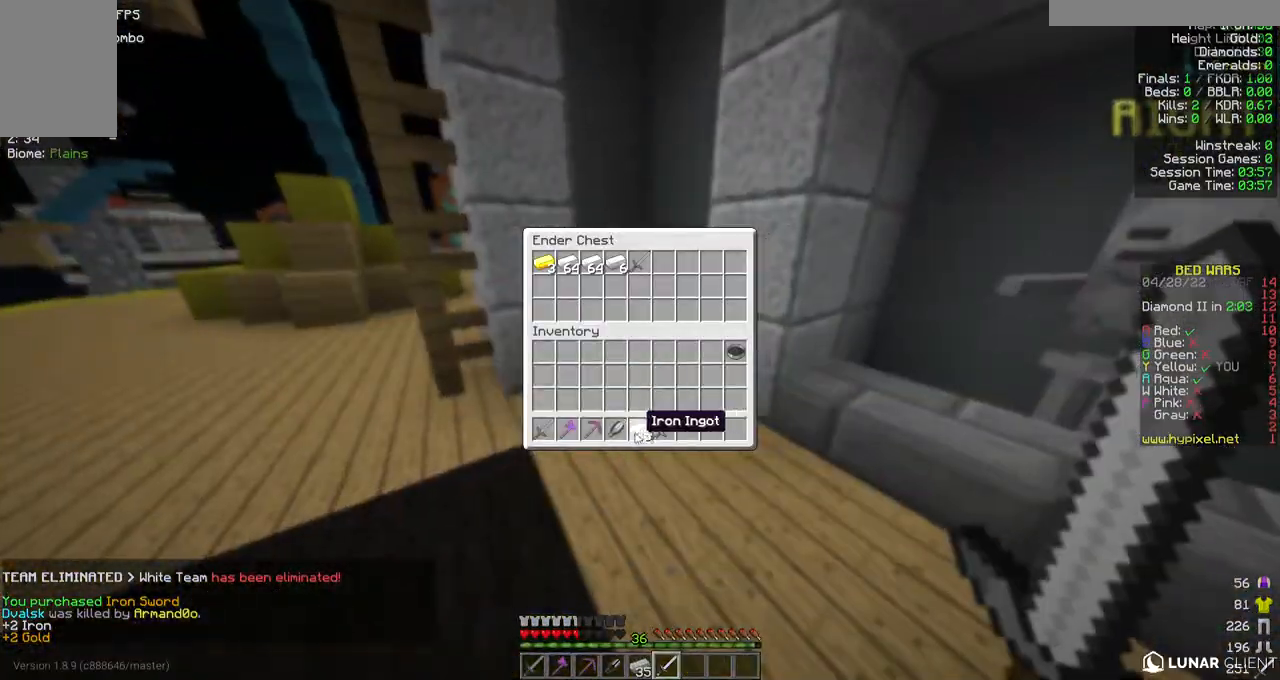
{"keys": [], "mouse": [], "events": []}
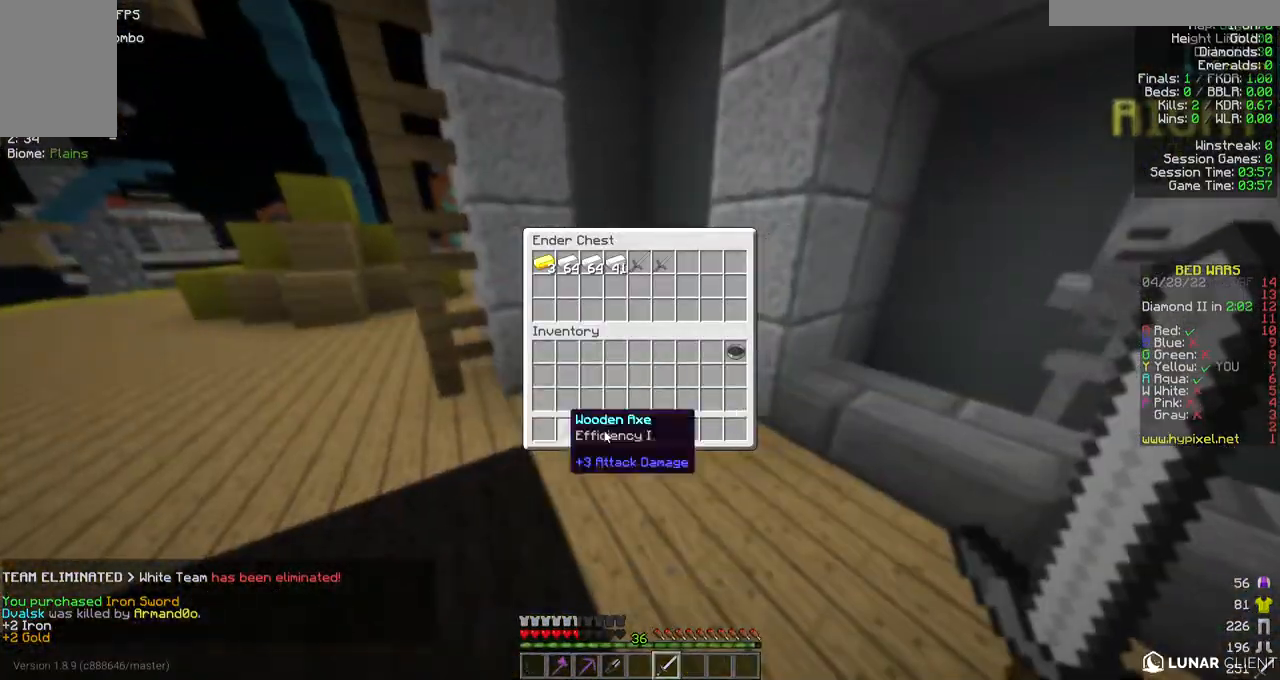
{"keys": [], "mouse": [], "events": []}
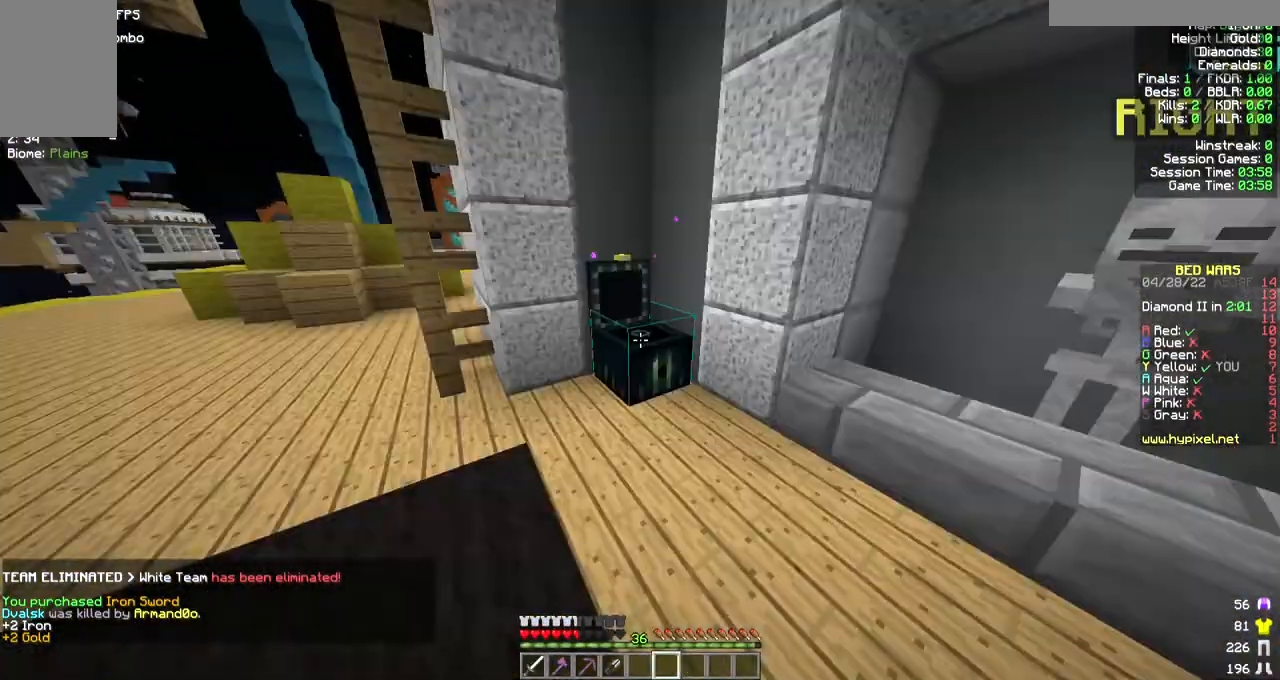
{"keys": ["w"], "mouse": [], "events": [[100, "w", "down"]]}
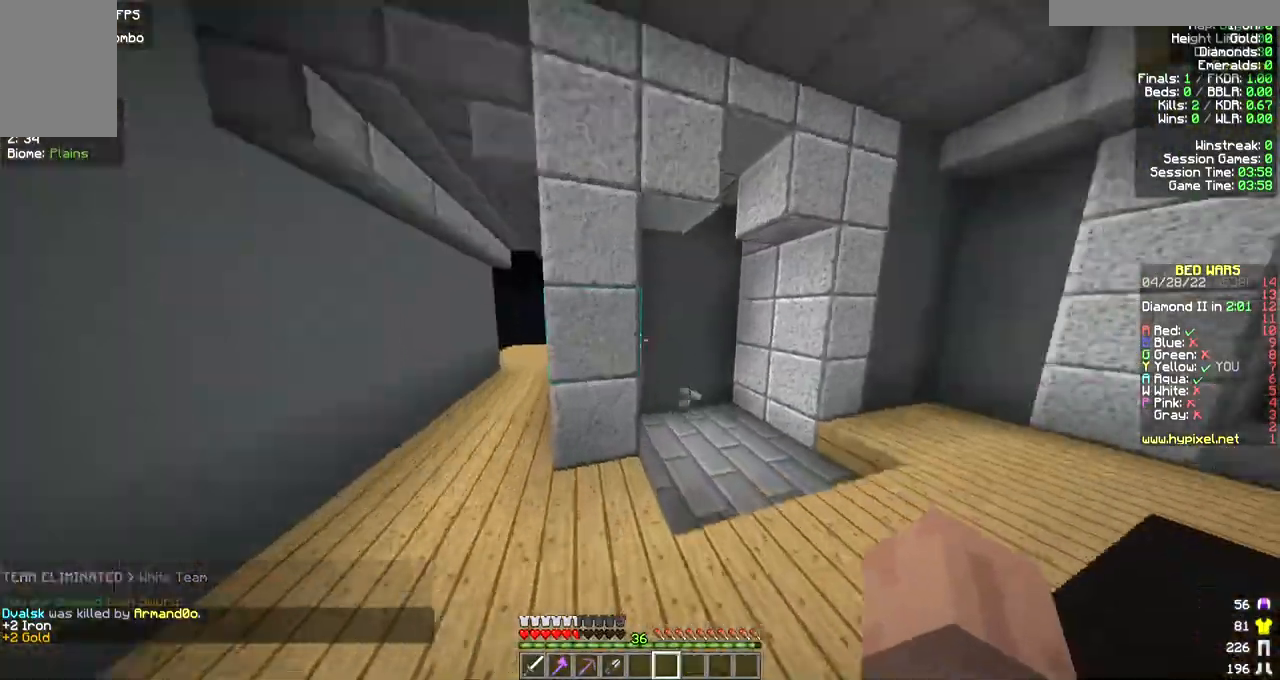
{"keys": ["w"], "mouse": [], "events": []}
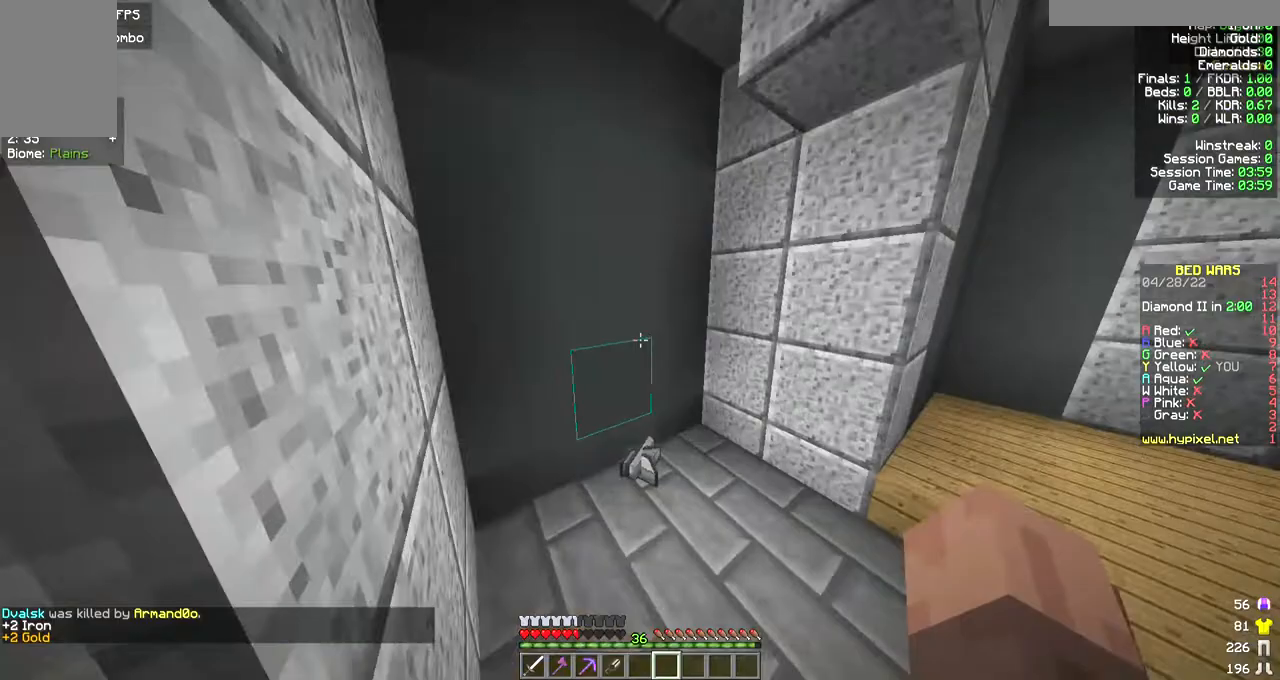
{"keys": ["w"], "mouse": [], "events": [[67, "a", "down"], [300, "a", "up"]]}
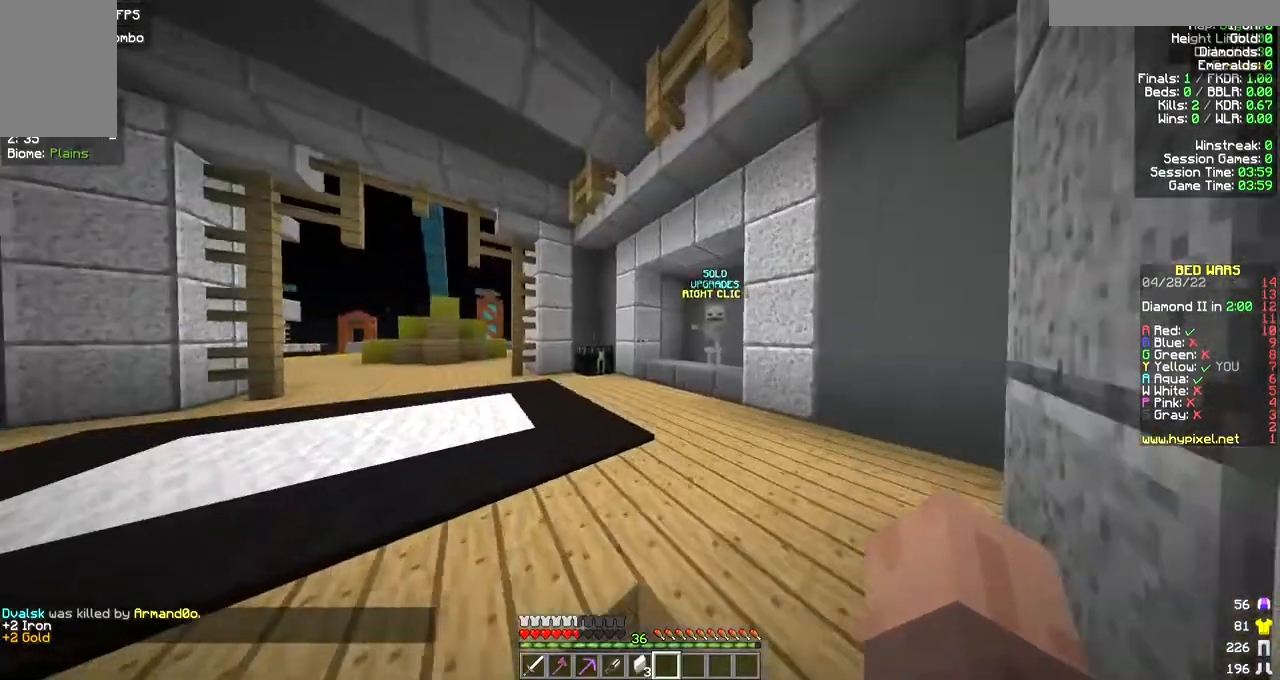
{"keys": ["a", "w"], "mouse": ["right"], "events": [[233, "a", "down"], [433, "mouse_right", "down"]]}
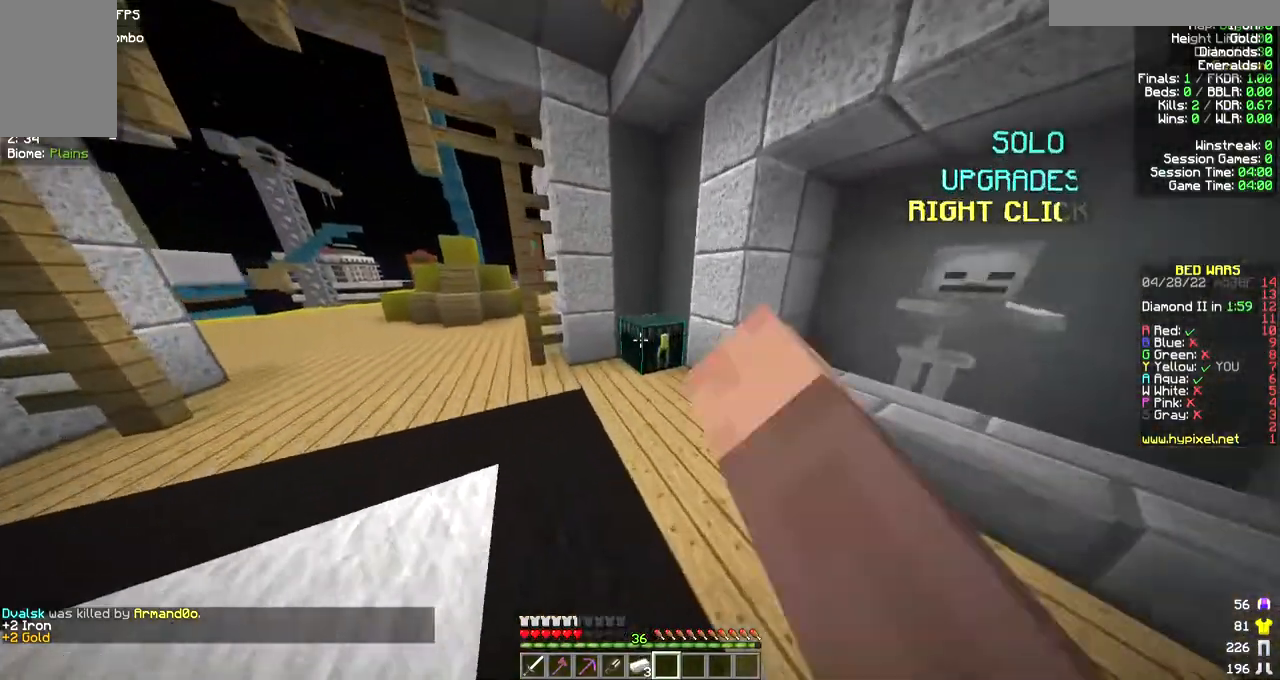
{"keys": [], "mouse": [], "events": [[33, "a", "up"], [67, "mouse_right", "up"], [100, "w", "up"]]}
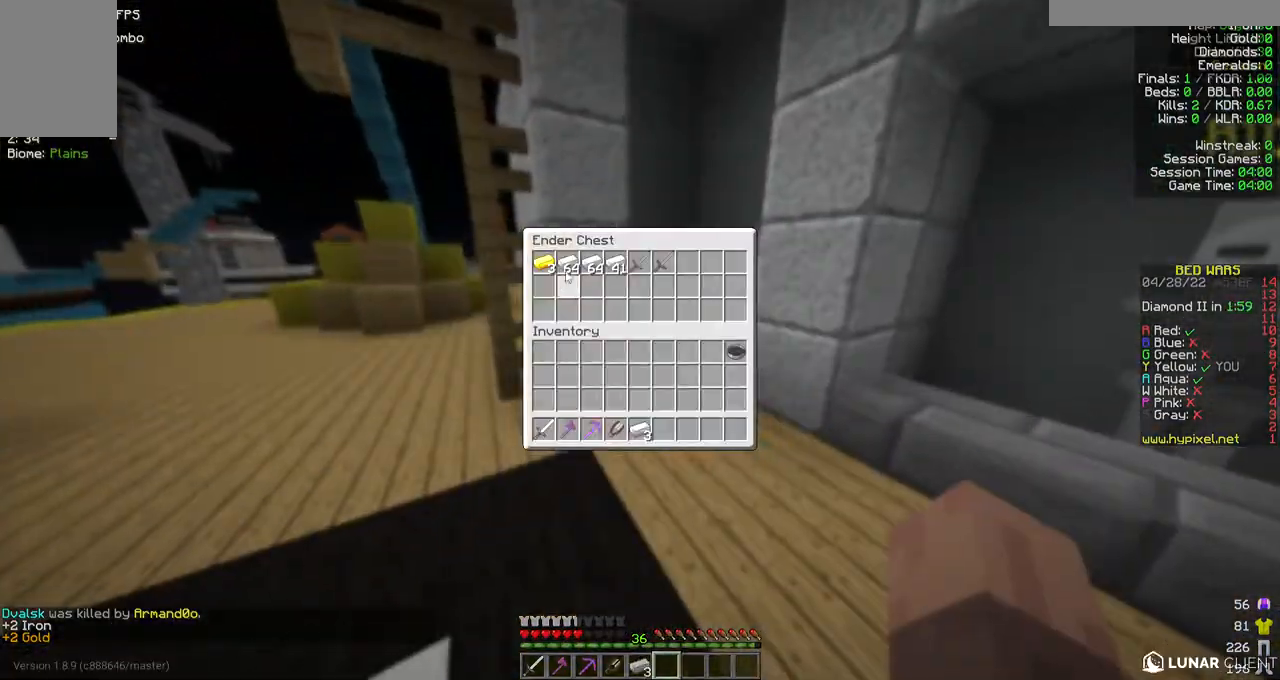
{"keys": [], "mouse": [], "events": []}
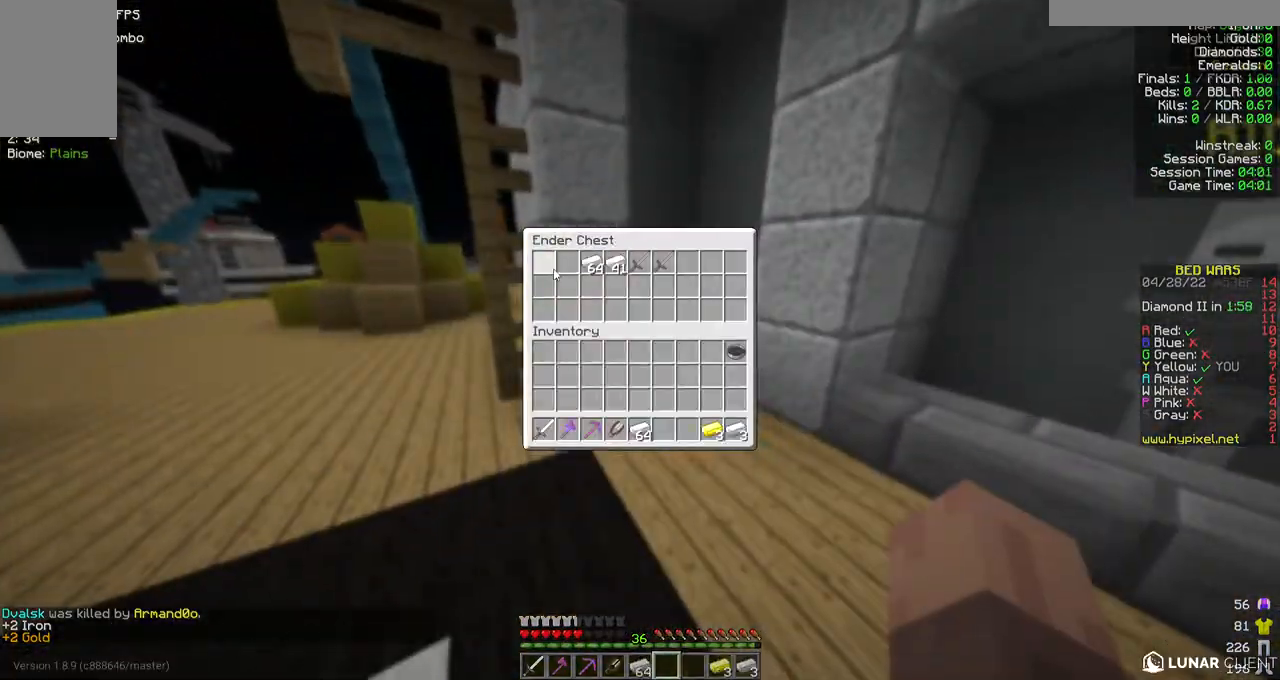
{"keys": ["w"], "mouse": [], "events": [[167, "w", "down"]]}
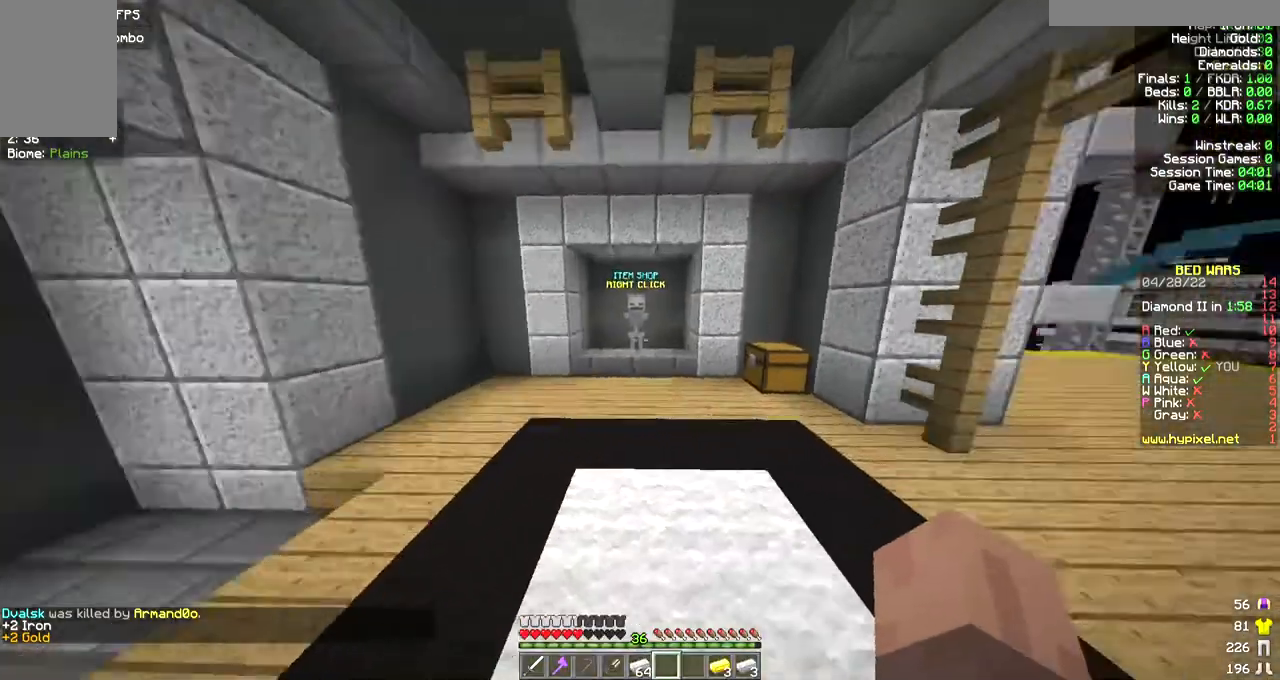
{"keys": ["a", "w"], "mouse": [], "events": [[333, "a", "down"]]}
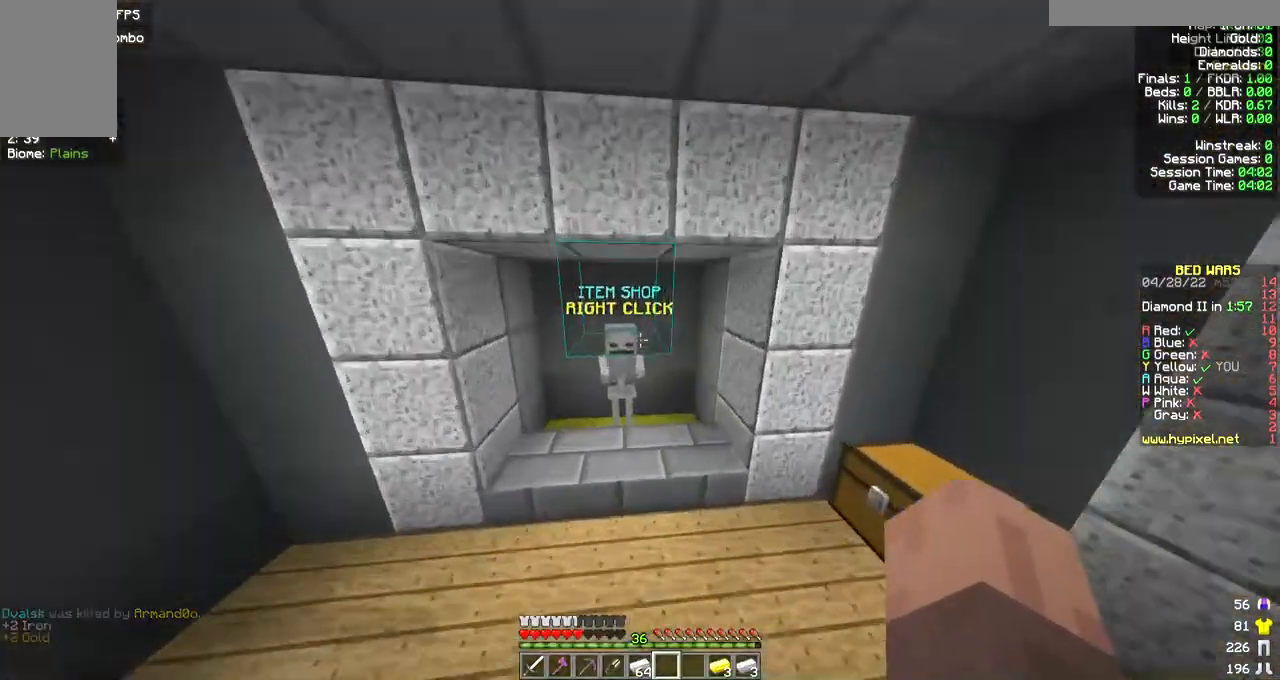
{"keys": [], "mouse": [], "events": [[167, "mouse_right", "down"], [233, "a", "up"], [267, "w", "up"], [300, "mouse_right", "up"]]}
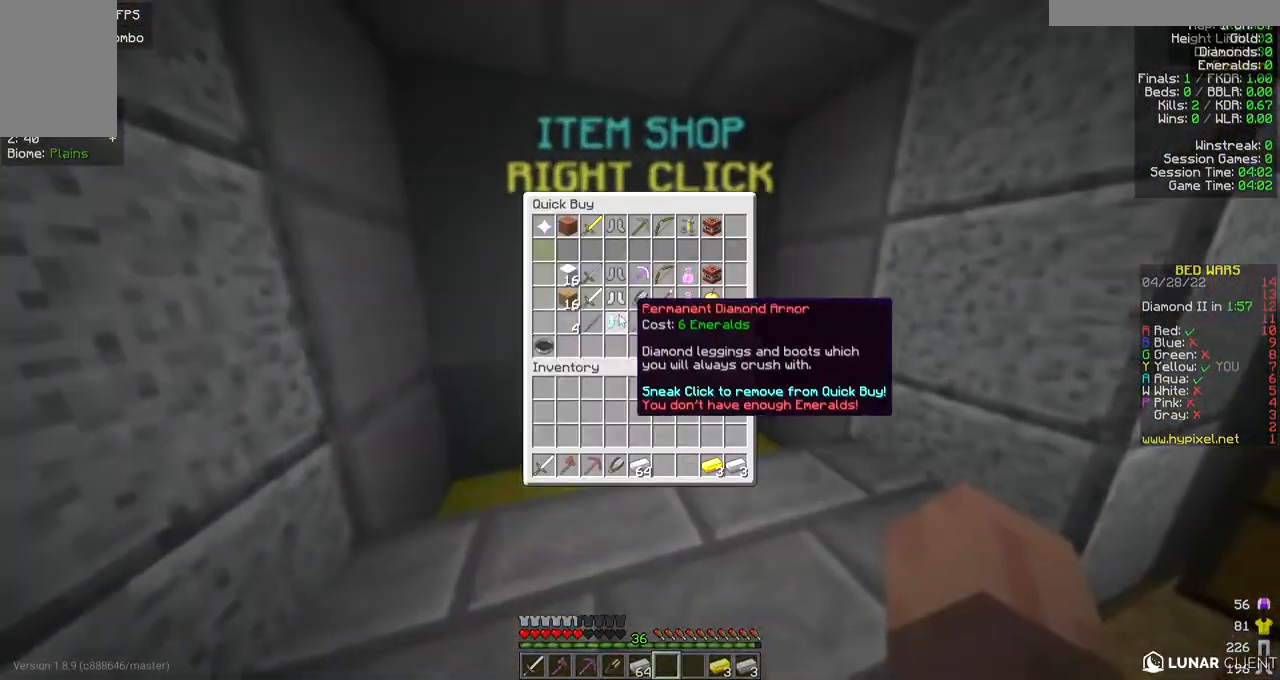
{"keys": [], "mouse": [], "events": []}
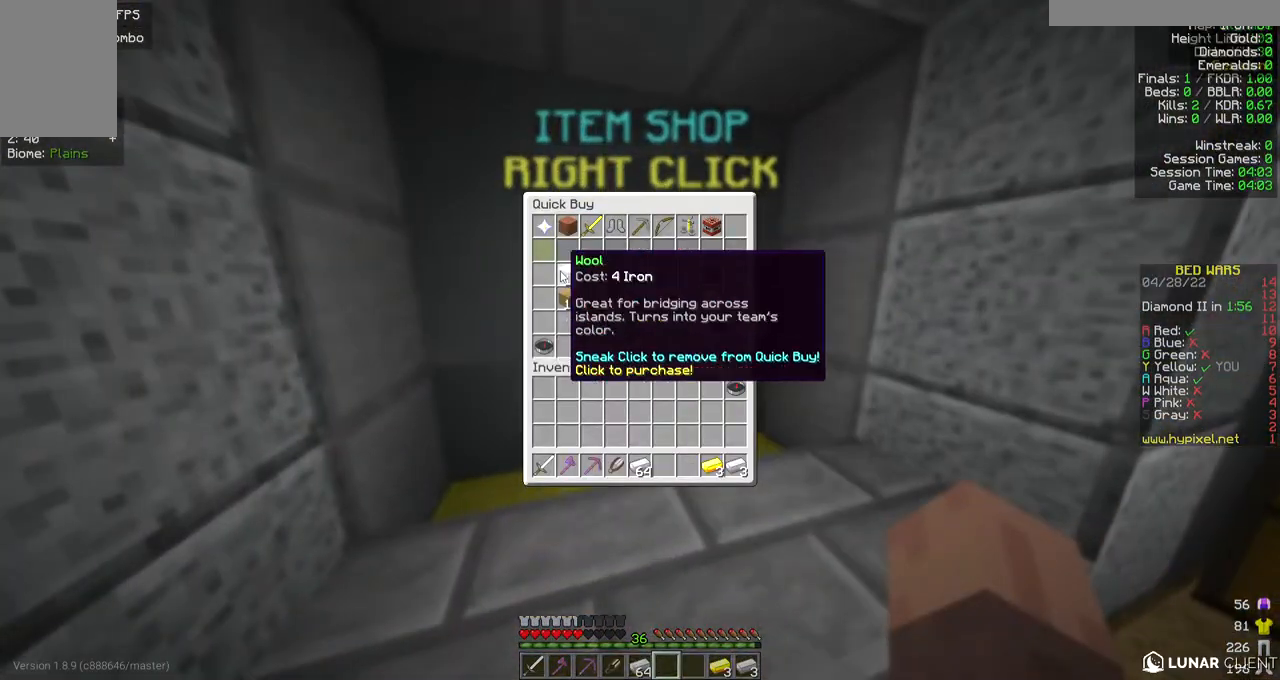
{"keys": [], "mouse": [], "events": []}
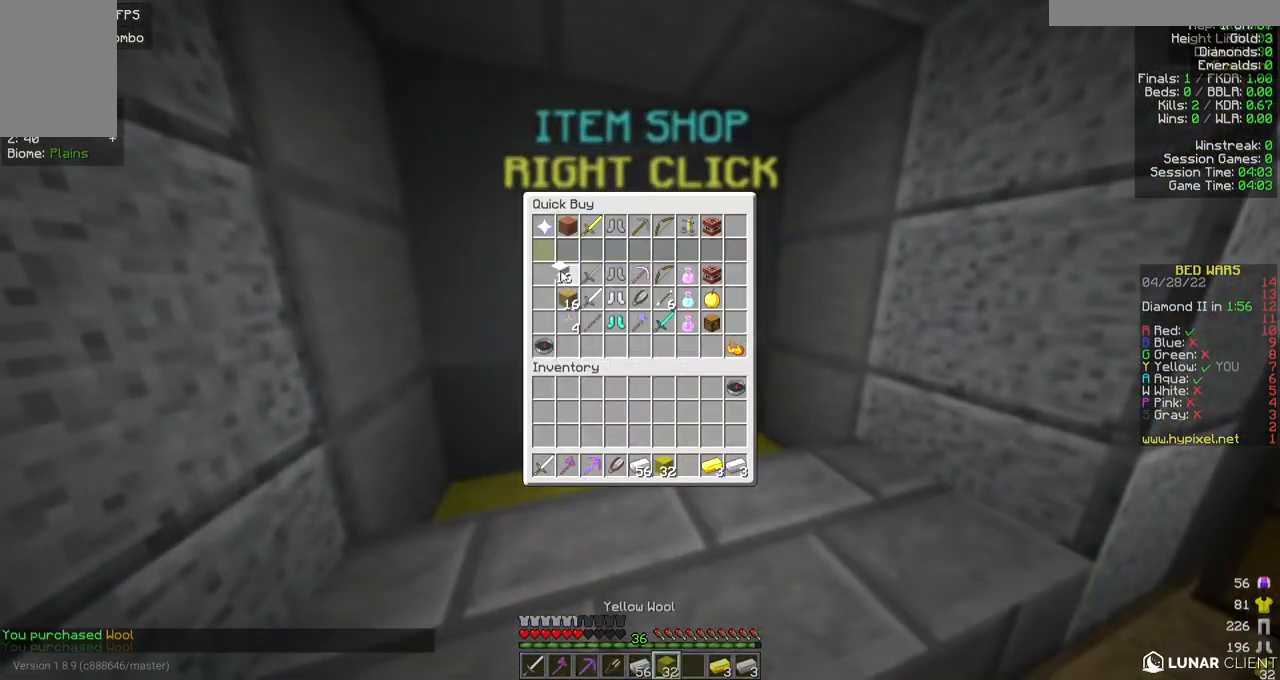
{"keys": [], "mouse": [], "events": []}
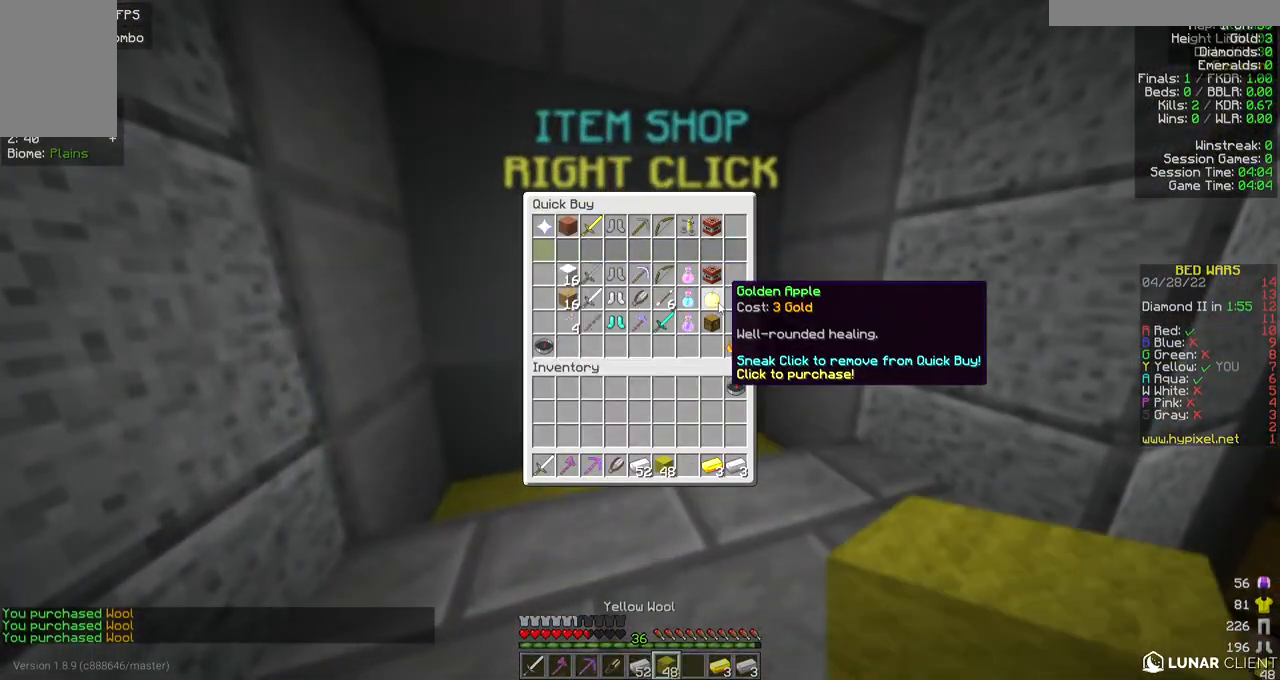
{"keys": [], "mouse": [], "events": []}
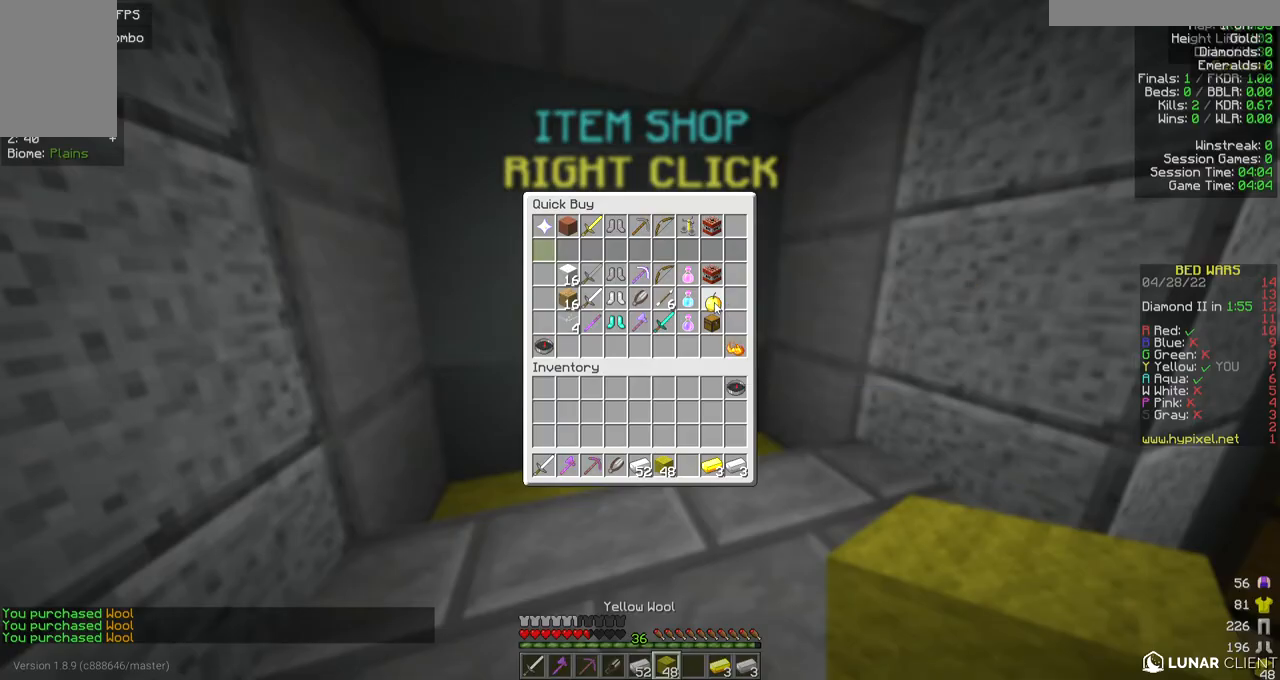
{"keys": ["d"], "mouse": [], "events": [[300, "d", "down"]]}
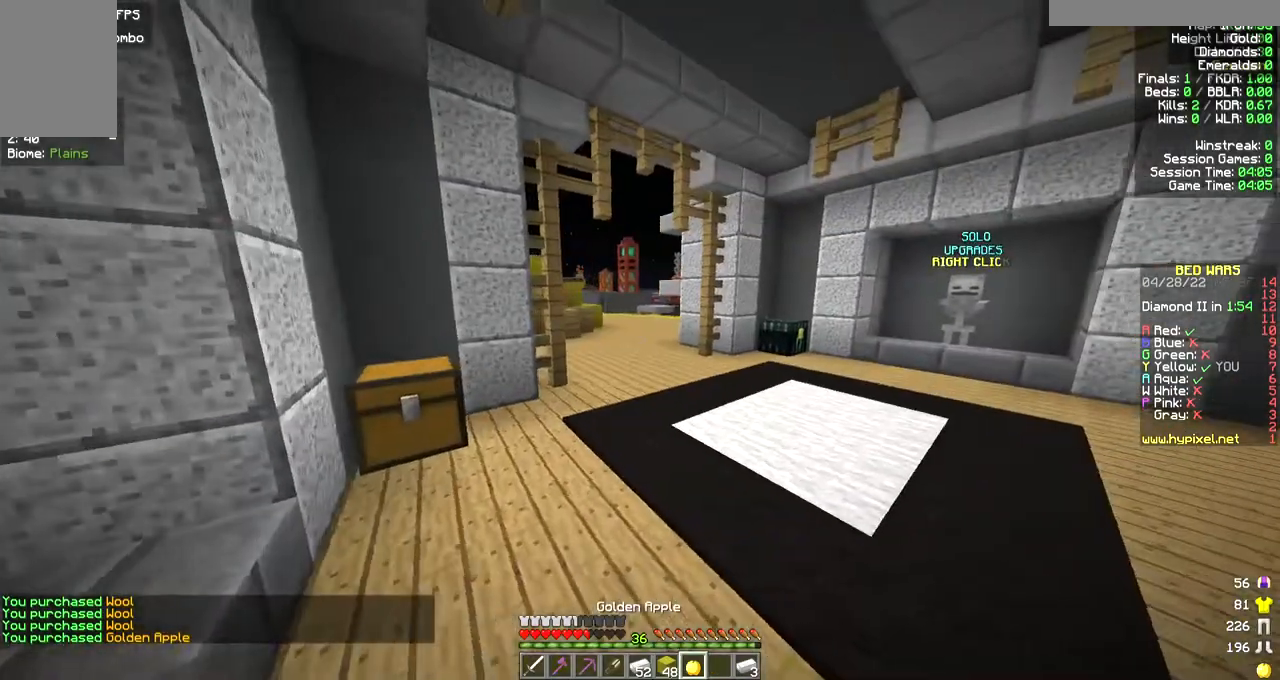
{"keys": ["d"], "mouse": ["right"], "events": [[67, "mouse_right", "down"], [233, "d", "up"], [300, "a", "down"], [467, "d", "down"], [500, "a", "up"]]}
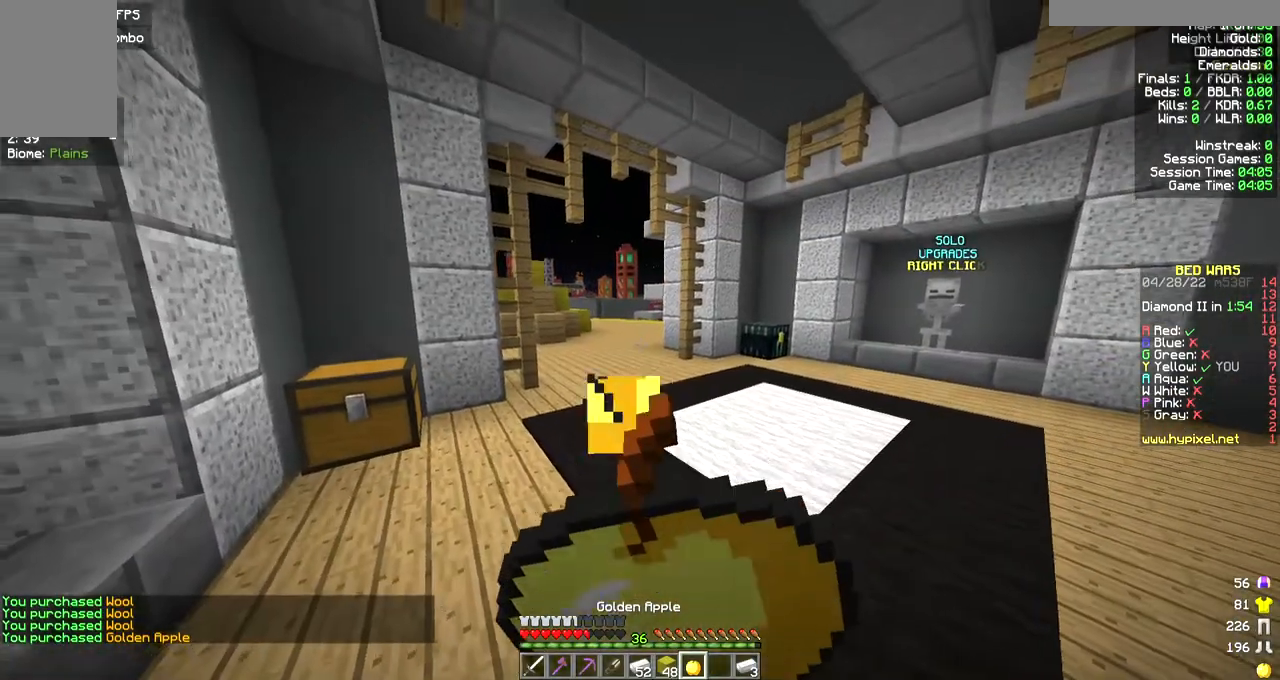
{"keys": ["d"], "mouse": ["right"], "events": []}
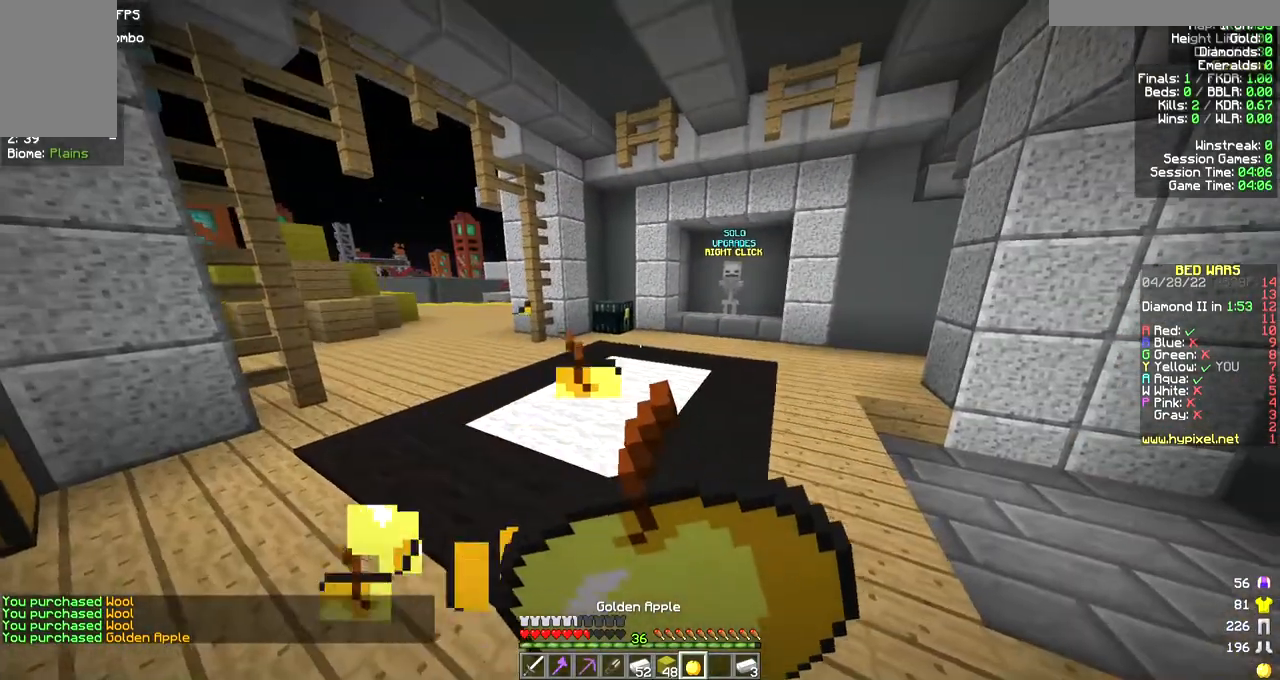
{"keys": ["a", "w"], "mouse": ["right"], "events": [[33, "w", "down"], [367, "a", "down"], [400, "d", "up"]]}